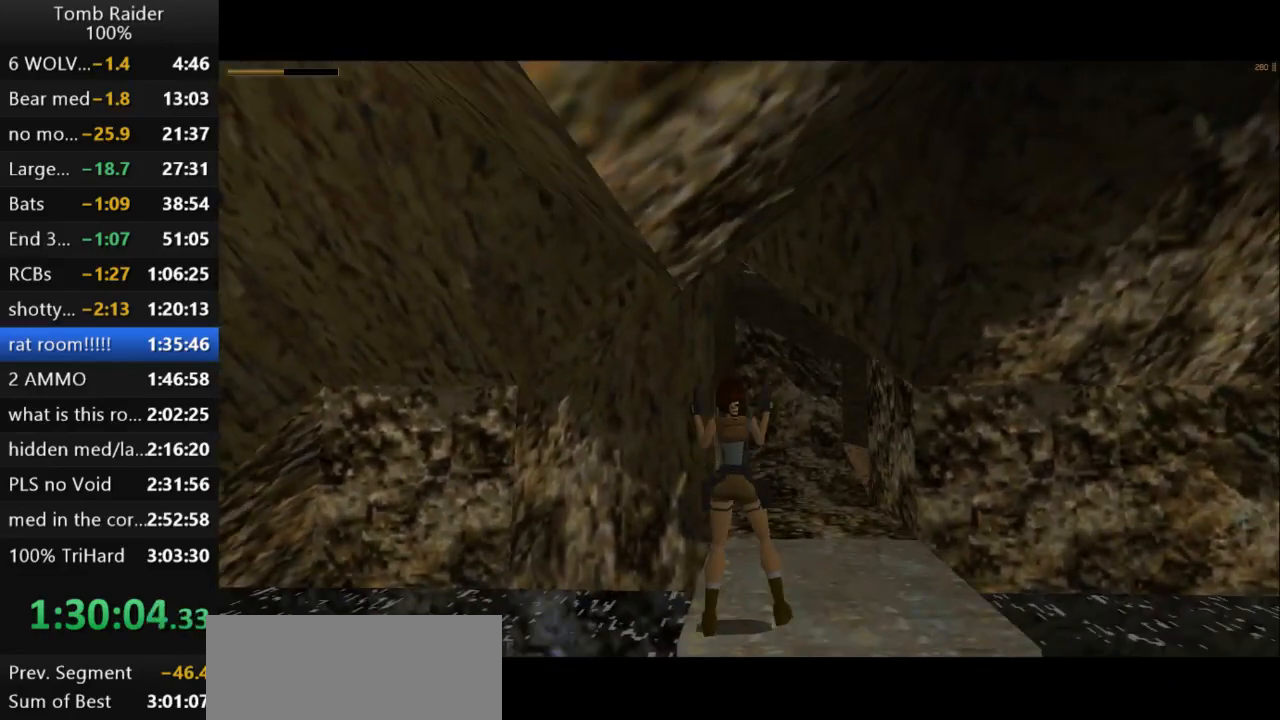
Gameplay with keyboard; each line is a JSON object with the keys held at the frame after it. "events" lists presses ("down") and releases ("up") of "action", "action2", "down", "guns", "inv", "jump", "left", "look", "lstep", "right", "roll", "roll2", "rstep", "up" and "walk" between this image and that frame as [ms after this image, input, new state], when the widget could be followed in between. No other keys are recorded. Mouse input is not recorded. Key names are as the overlay labels them; some are game actions (e.g. jump) rather than physical keys.
{"keys": ["left"], "events": []}
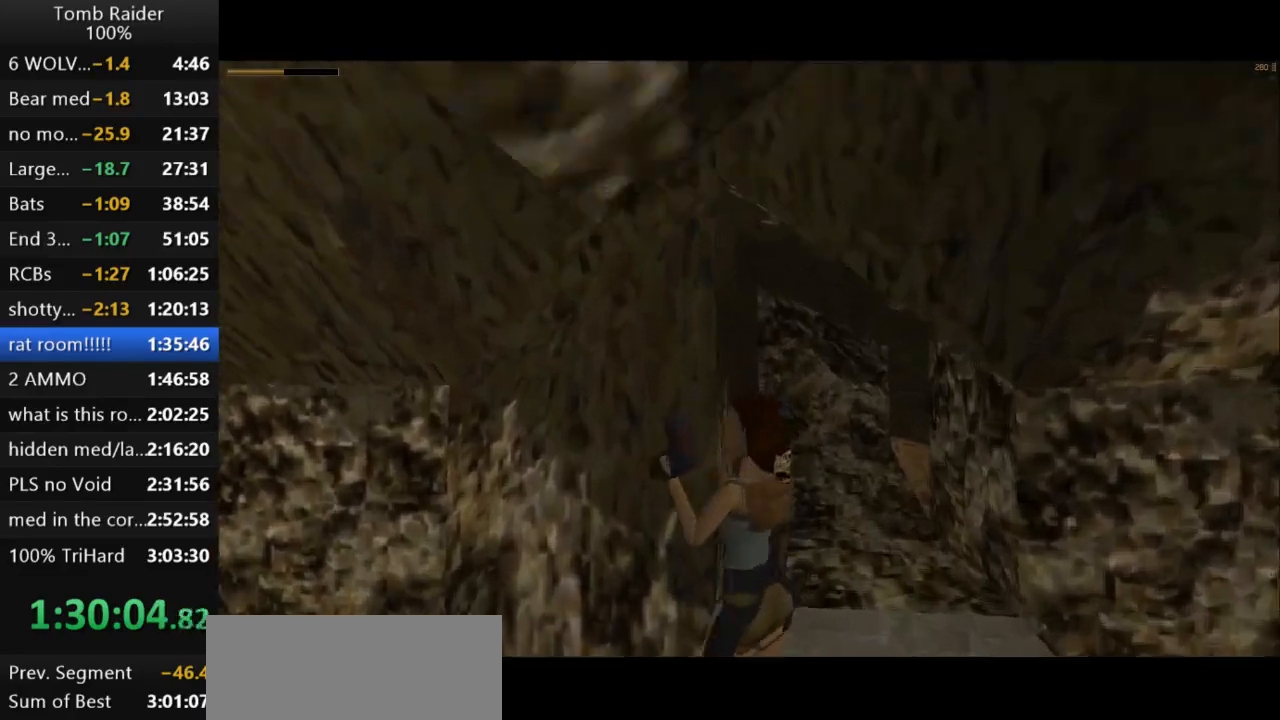
{"keys": ["left"], "events": []}
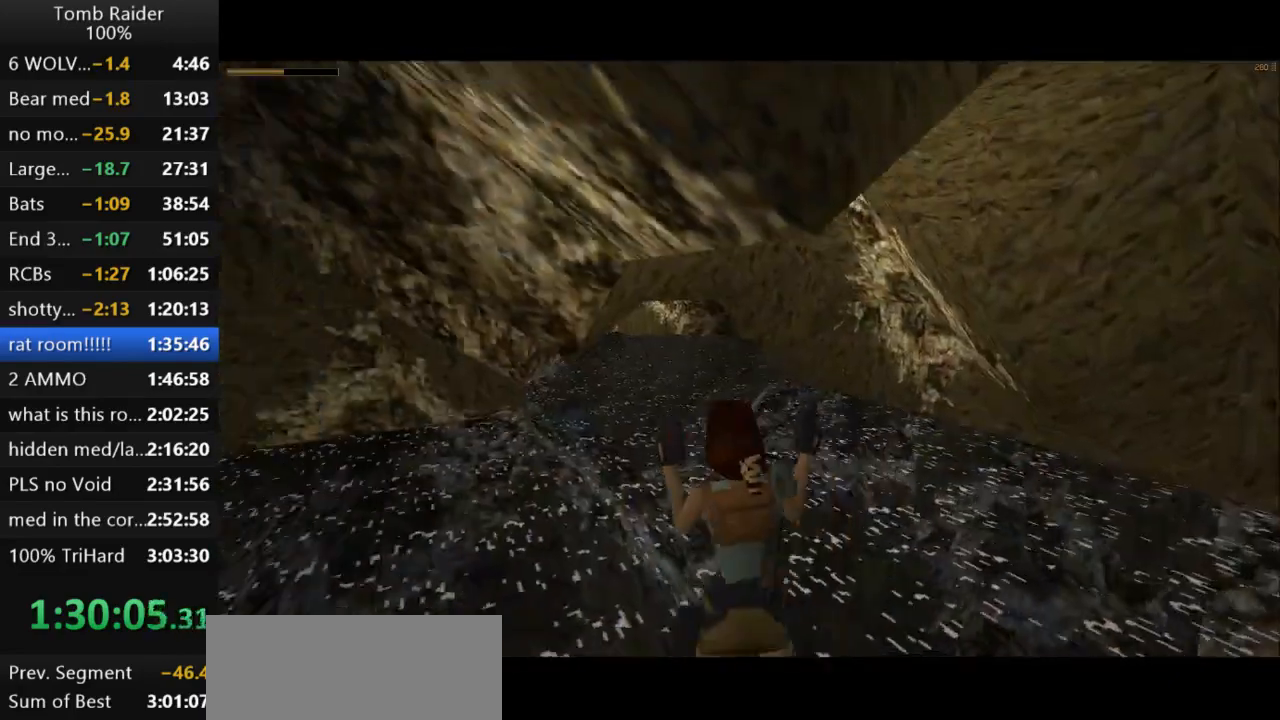
{"keys": ["action2"], "events": [[200, "action2", "down"], [233, "left", "up"]]}
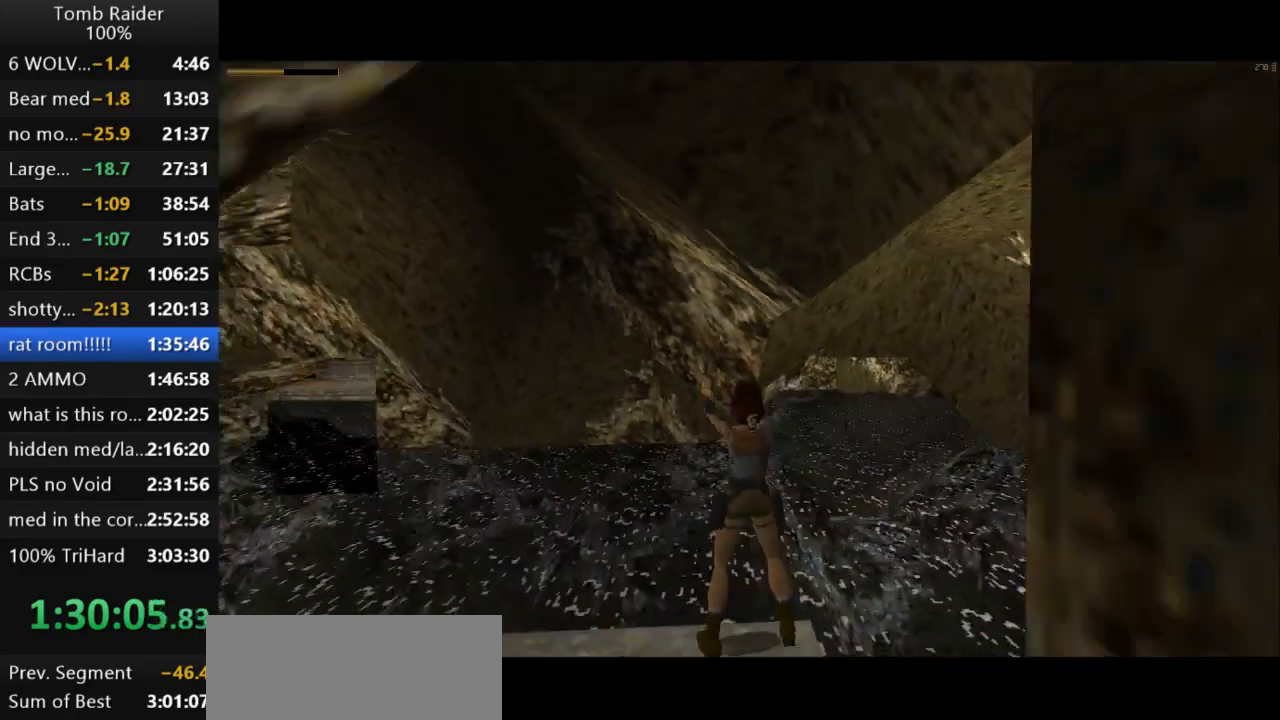
{"keys": [], "events": [[33, "action2", "up"]]}
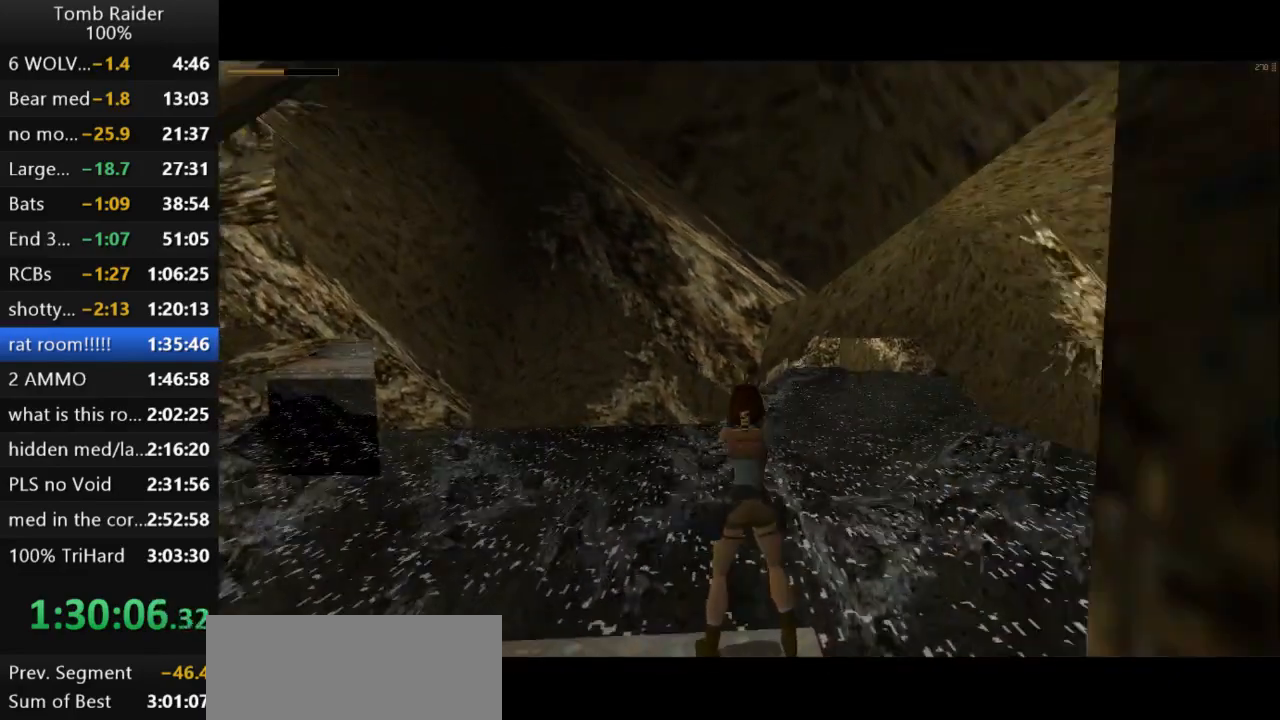
{"keys": ["action2"], "events": [[33, "right", "down"], [200, "right", "up"], [267, "action2", "down"]]}
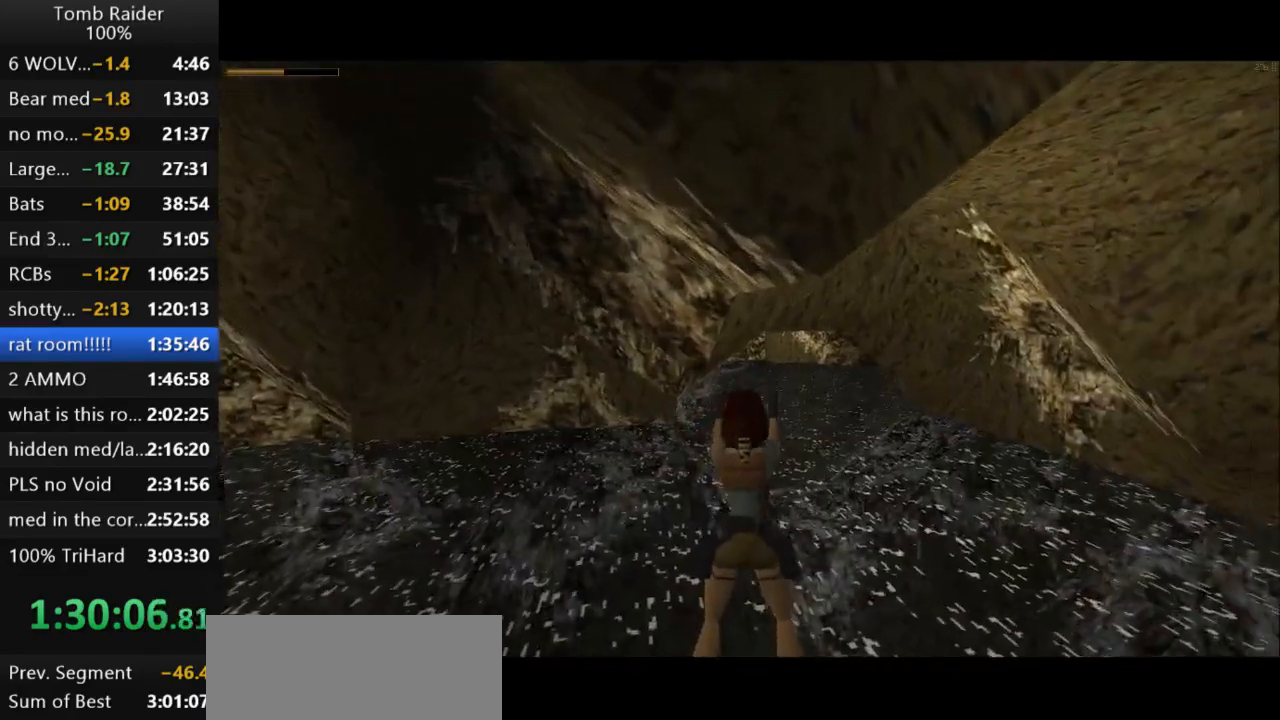
{"keys": ["action2"], "events": []}
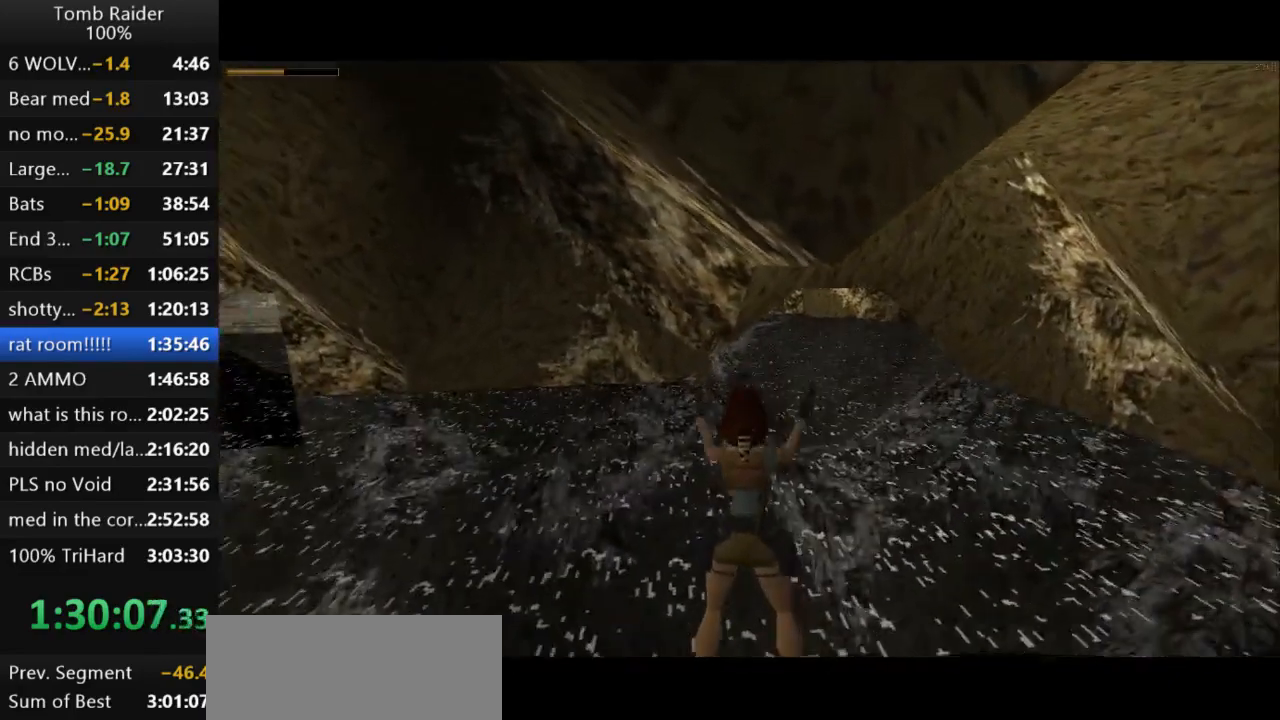
{"keys": ["action2"], "events": []}
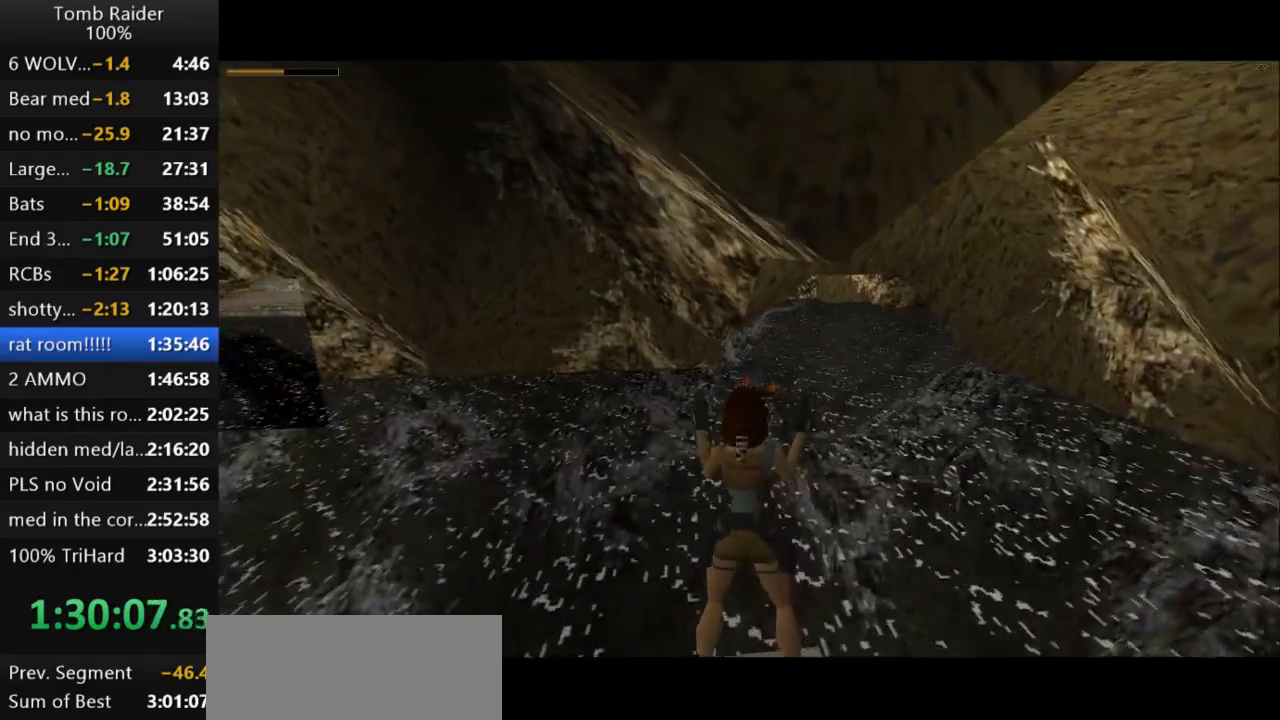
{"keys": ["action2"], "events": []}
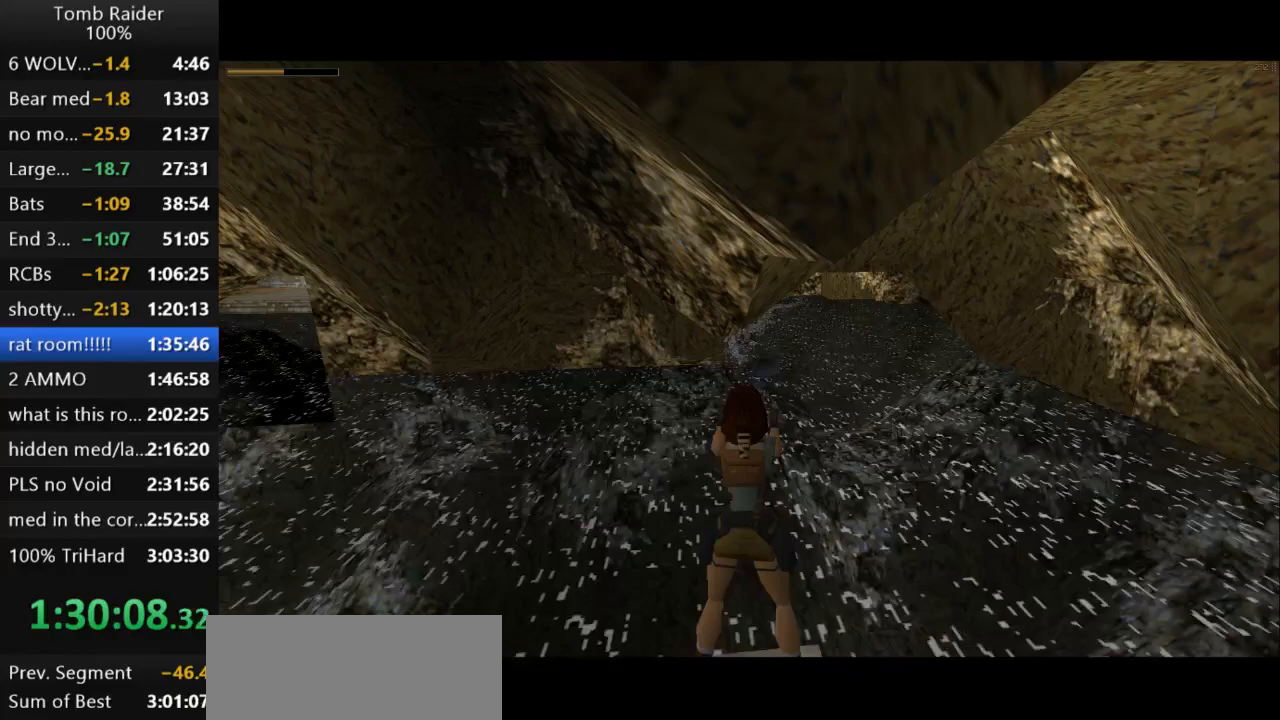
{"keys": ["action2"], "events": [[133, "right", "down"], [200, "right", "up"]]}
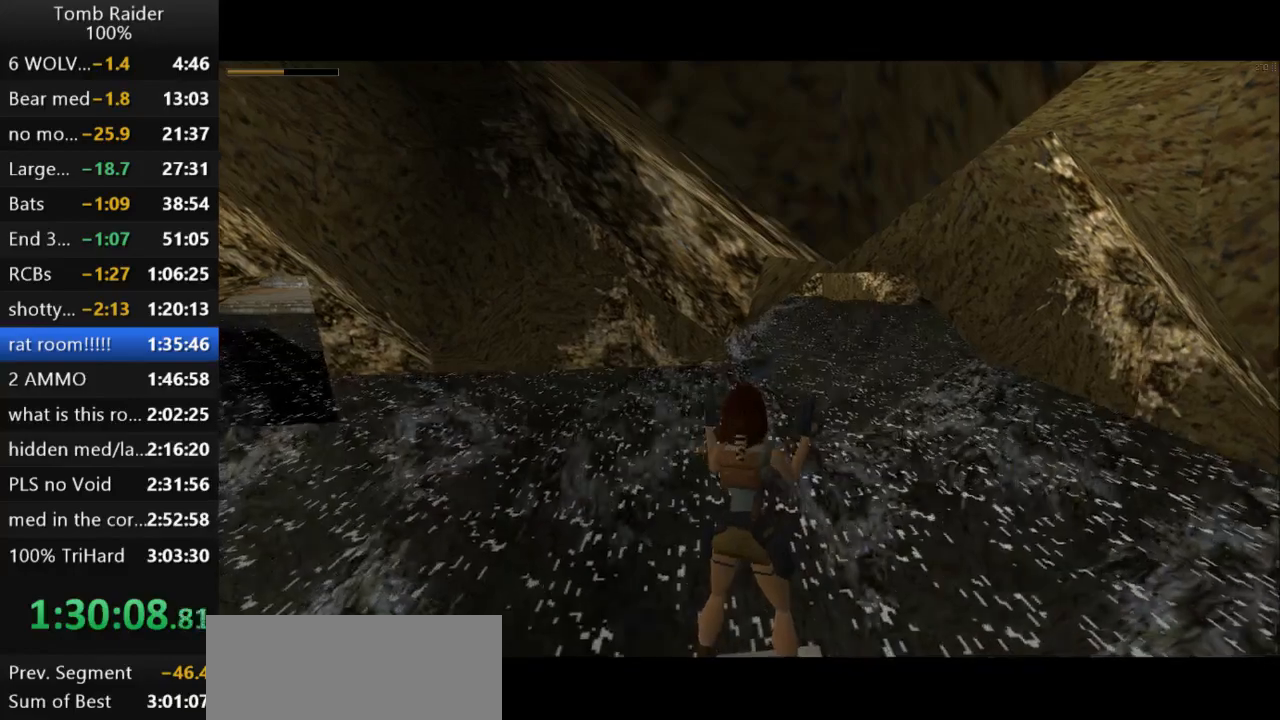
{"keys": ["action2"], "events": [[133, "left", "down"], [200, "left", "up"], [433, "left", "down"], [500, "left", "up"]]}
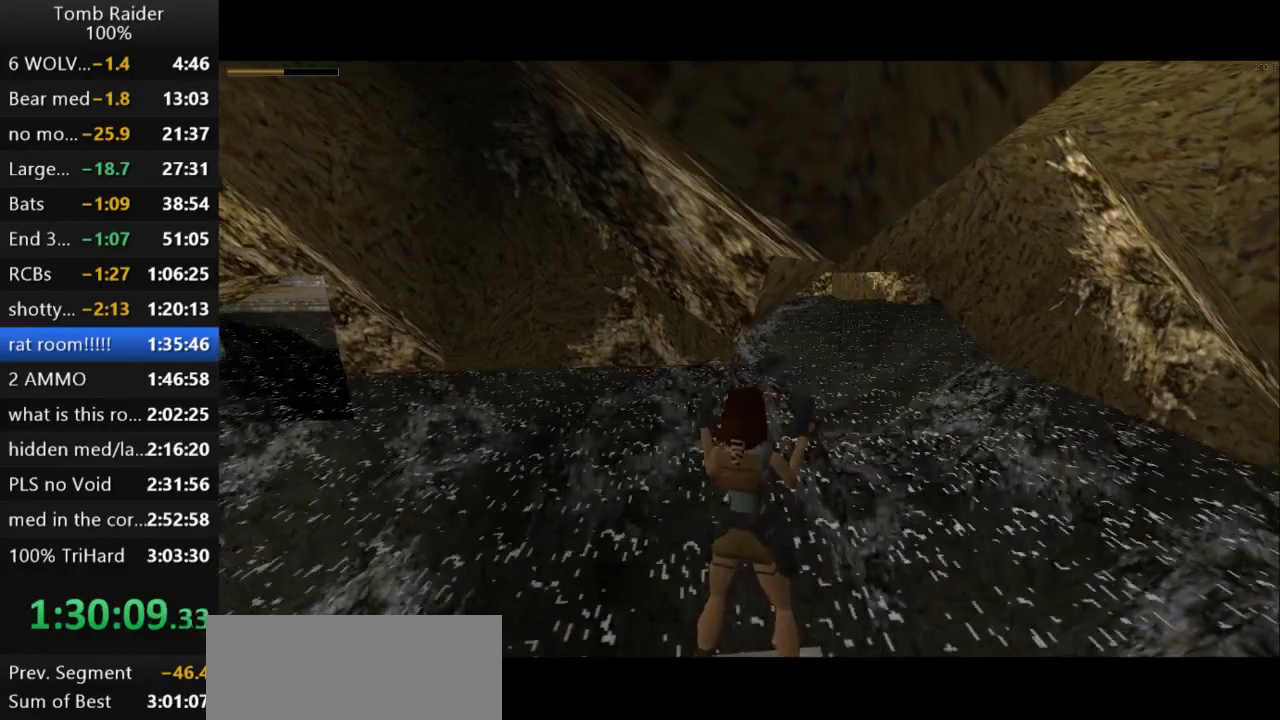
{"keys": ["action2"], "events": [[467, "right", "down"], [500, "right", "up"]]}
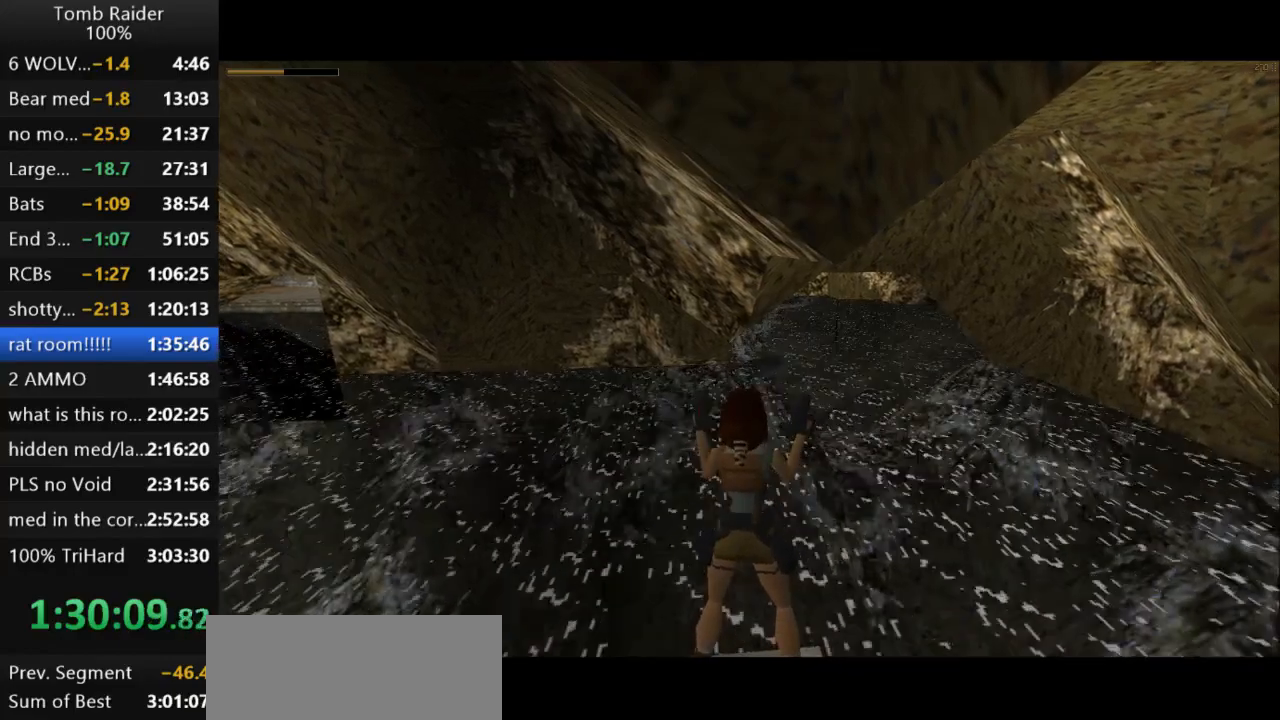
{"keys": ["action2", "jump"], "events": [[167, "jump", "down"]]}
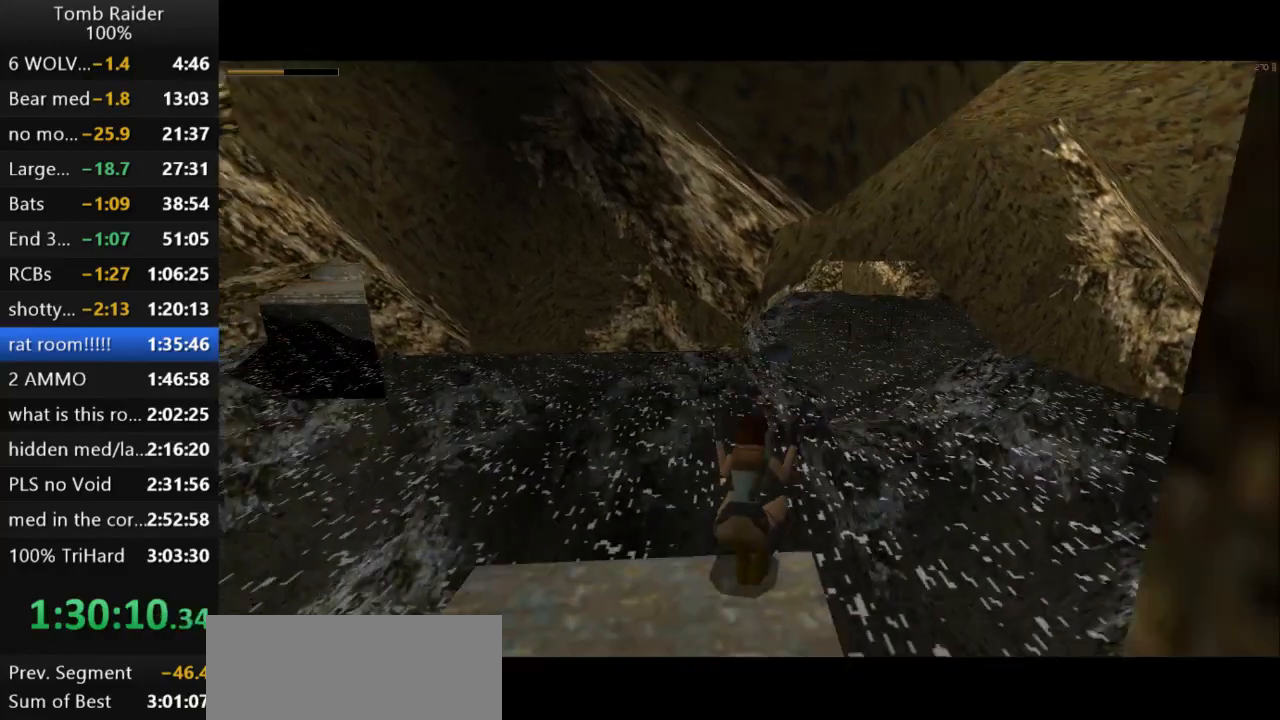
{"keys": ["action2", "jump"], "events": []}
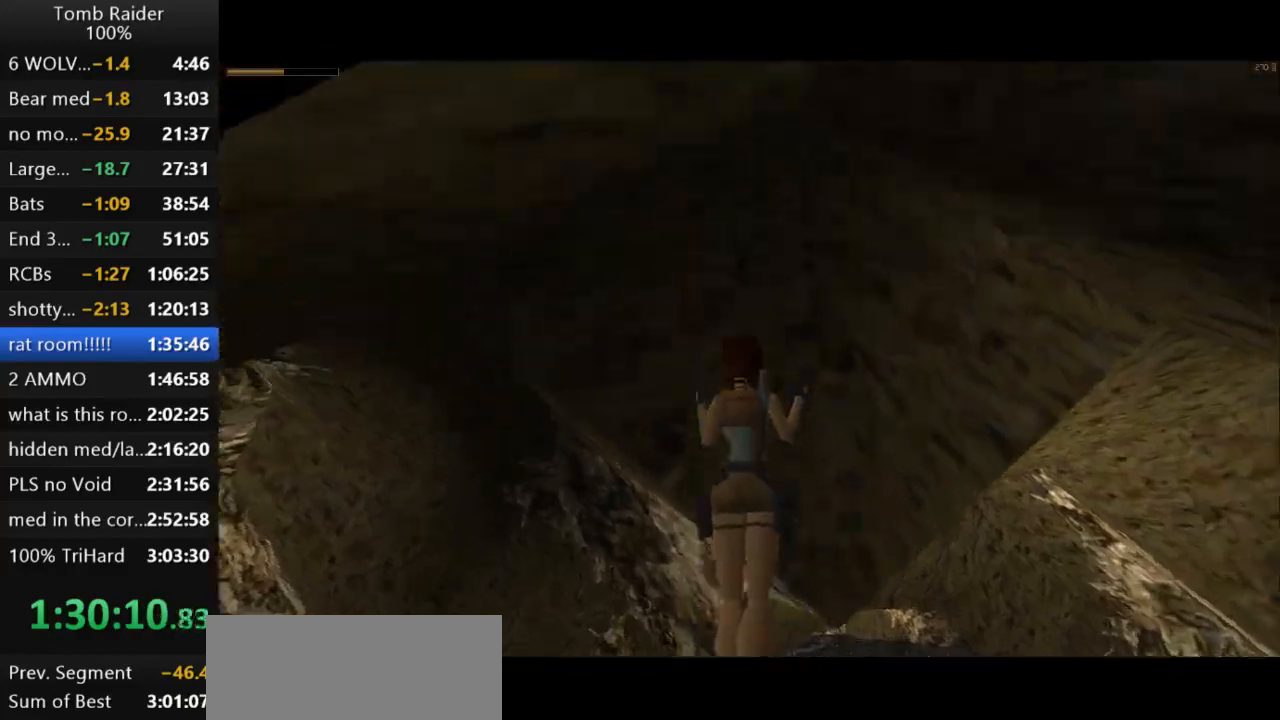
{"keys": [], "events": [[200, "jump", "up"], [300, "action2", "up"]]}
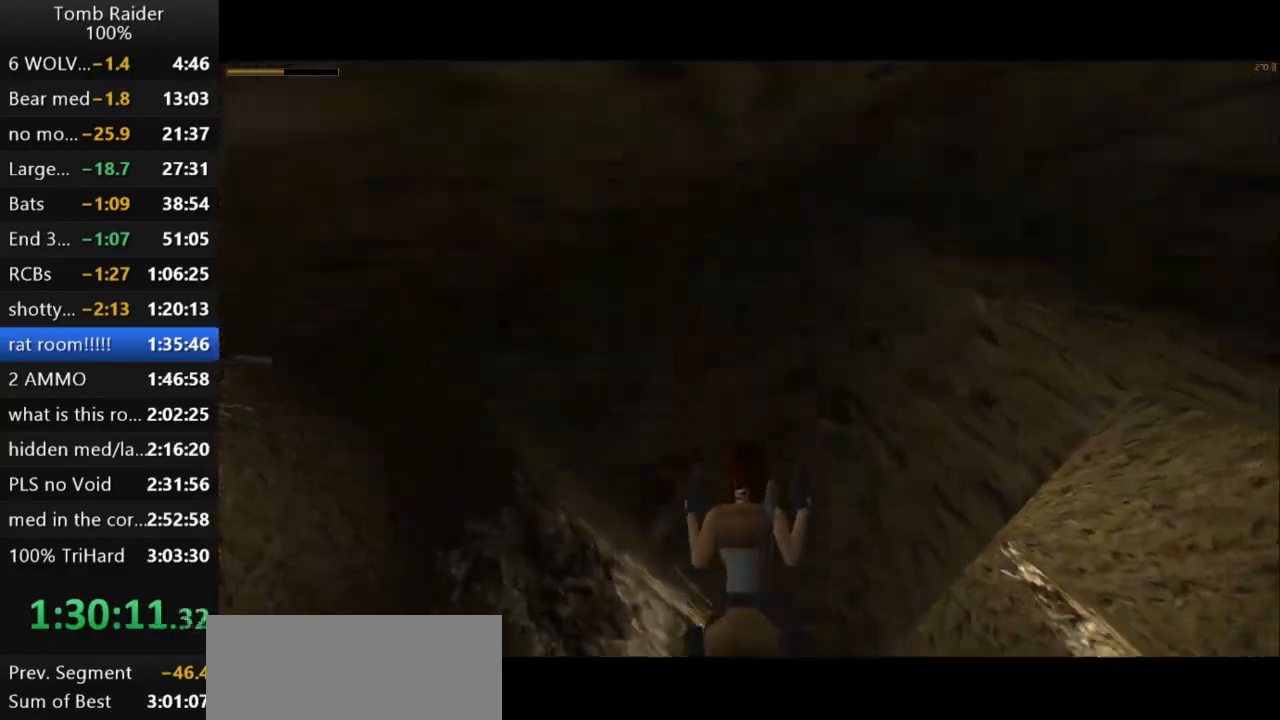
{"keys": ["roll2", "up"], "events": [[167, "roll2", "down"], [467, "up", "down"]]}
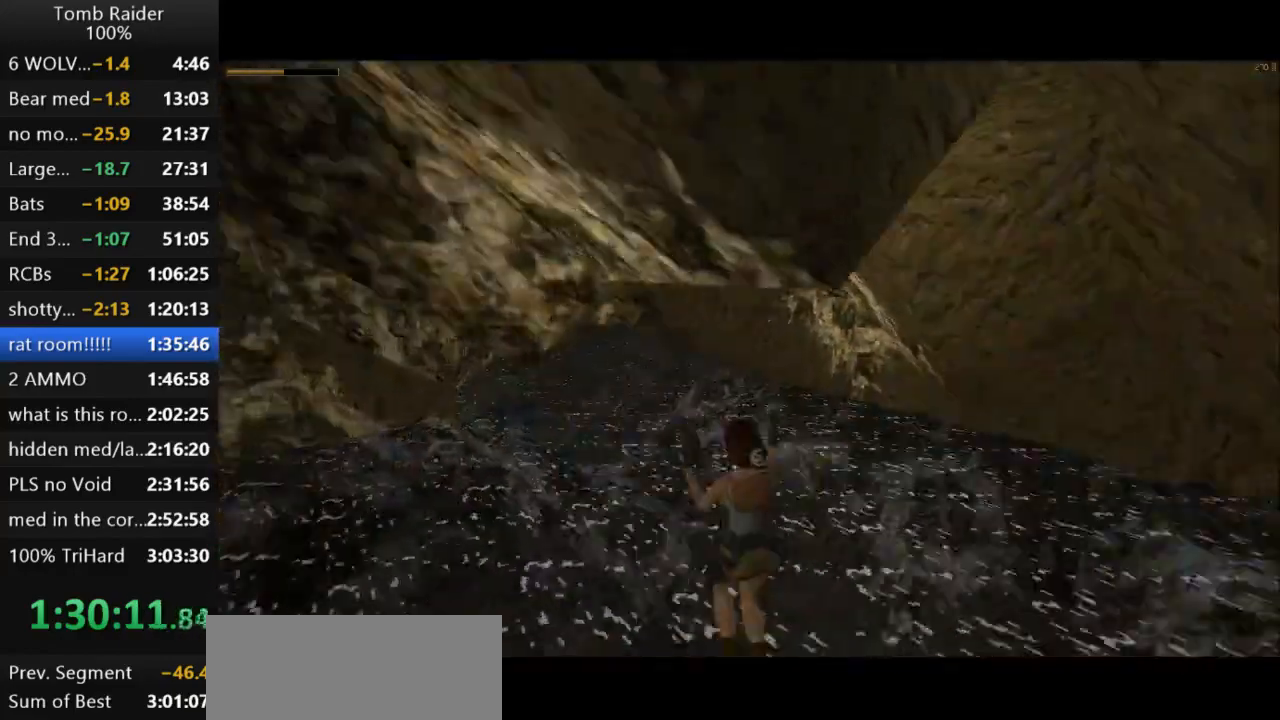
{"keys": ["right"], "events": [[33, "right", "down"], [300, "roll2", "up"], [433, "up", "up"]]}
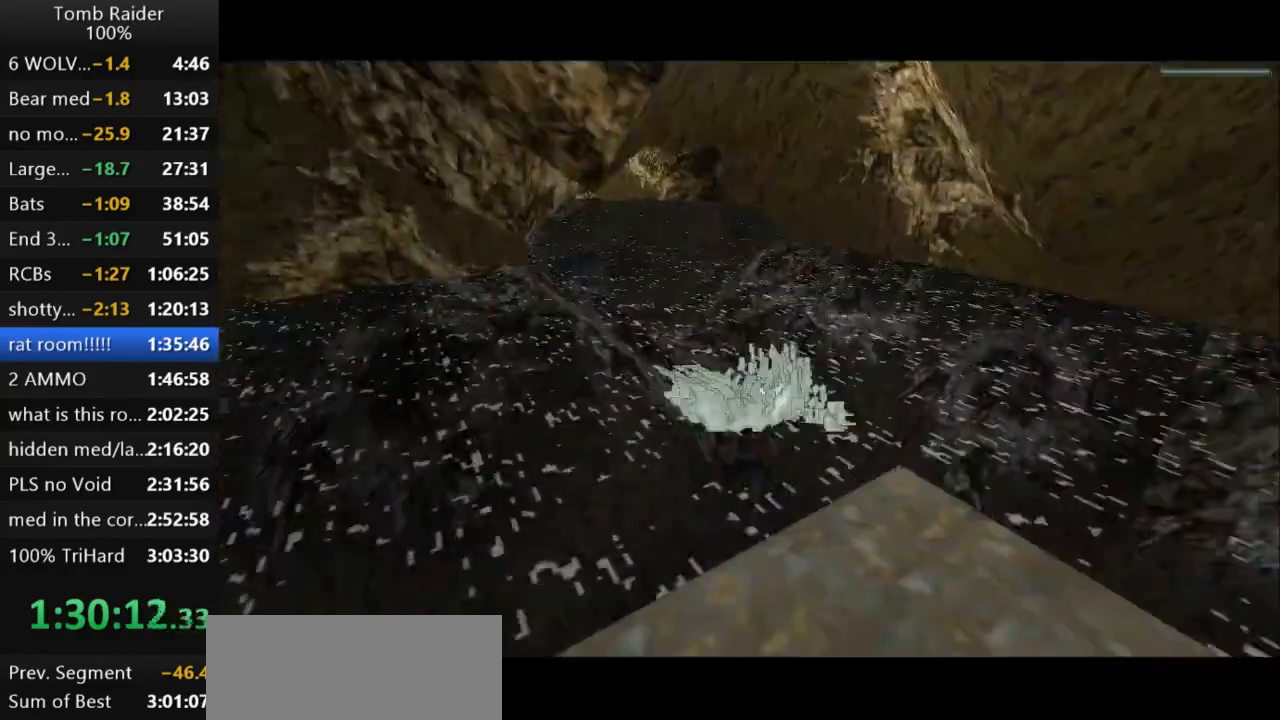
{"keys": ["down", "jump"], "events": [[133, "down", "down"], [233, "jump", "down"], [400, "right", "up"]]}
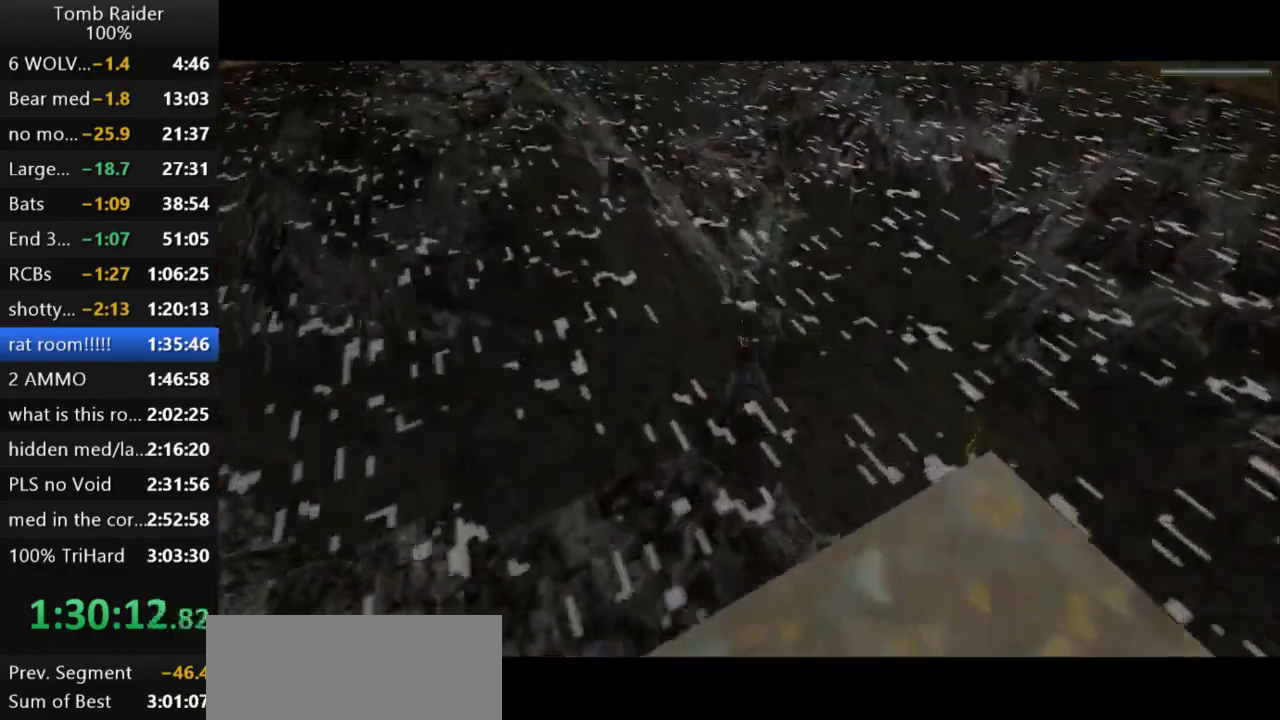
{"keys": ["down", "right"], "events": [[233, "jump", "up"], [433, "right", "down"]]}
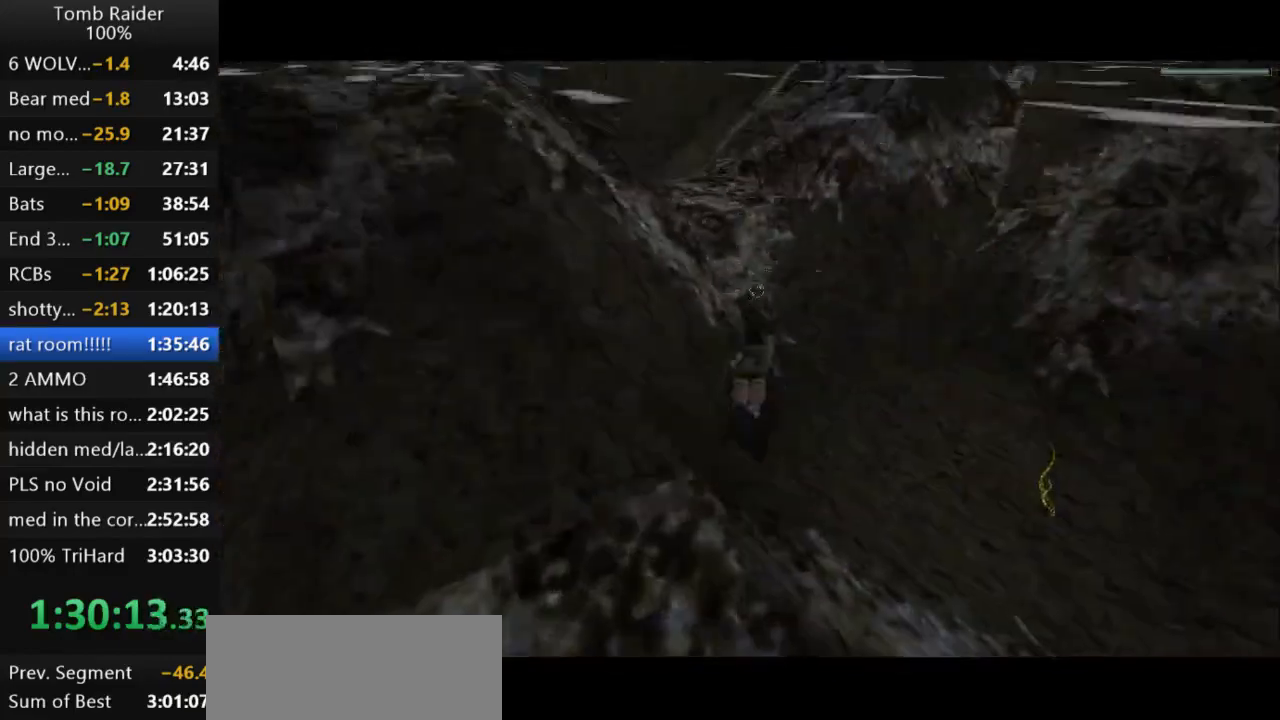
{"keys": ["down", "jump"], "events": [[33, "right", "up"], [233, "right", "down"], [300, "jump", "down"], [400, "right", "up"]]}
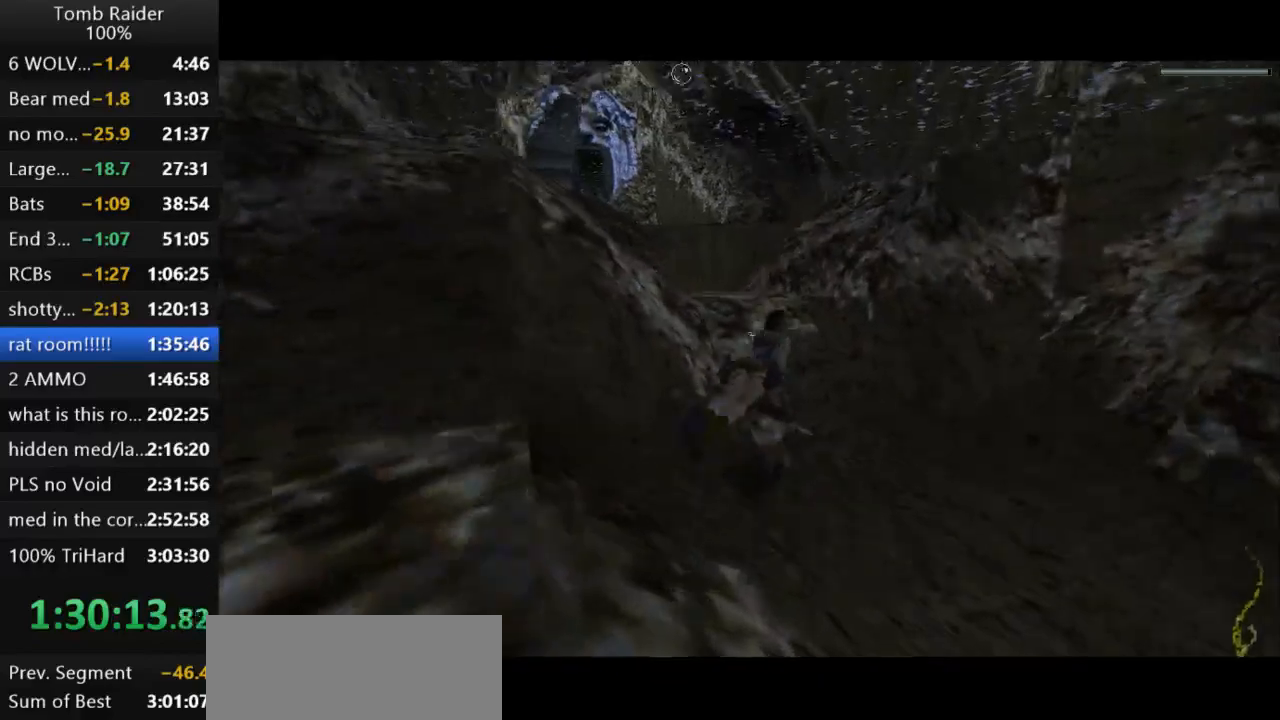
{"keys": ["left"], "events": [[33, "left", "down"], [67, "down", "up"], [133, "jump", "up"]]}
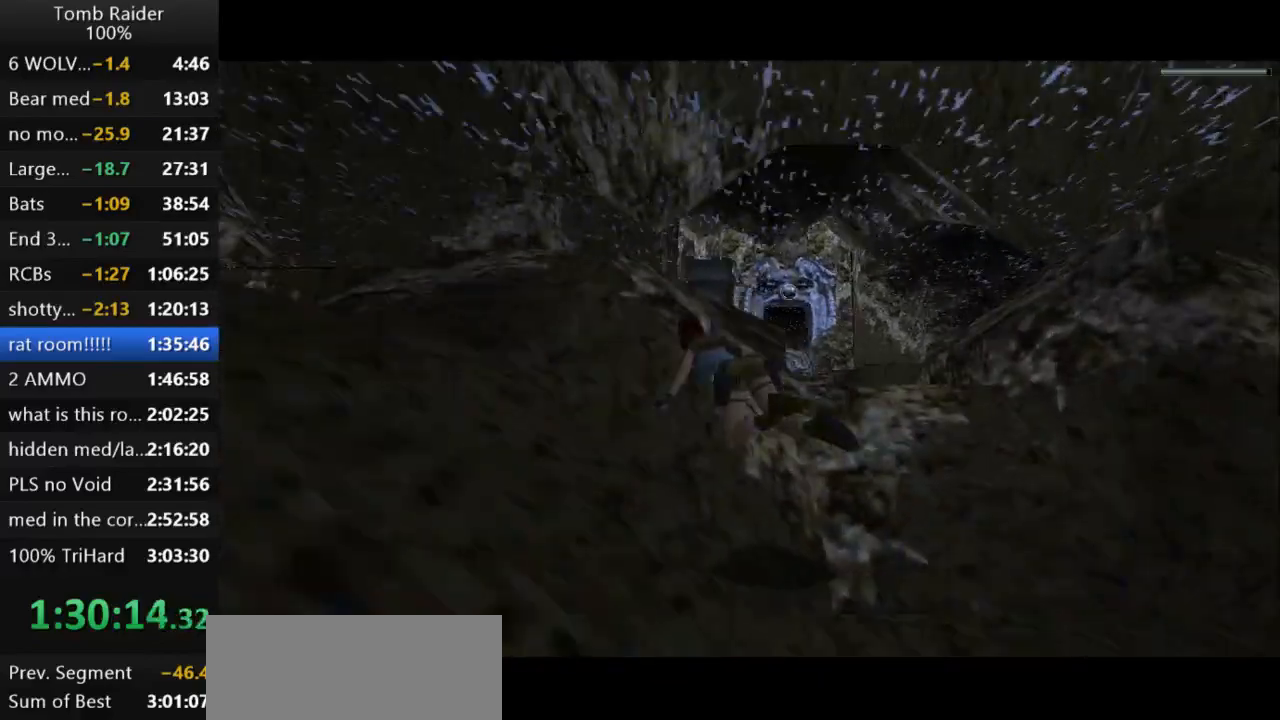
{"keys": [], "events": [[100, "left", "up"]]}
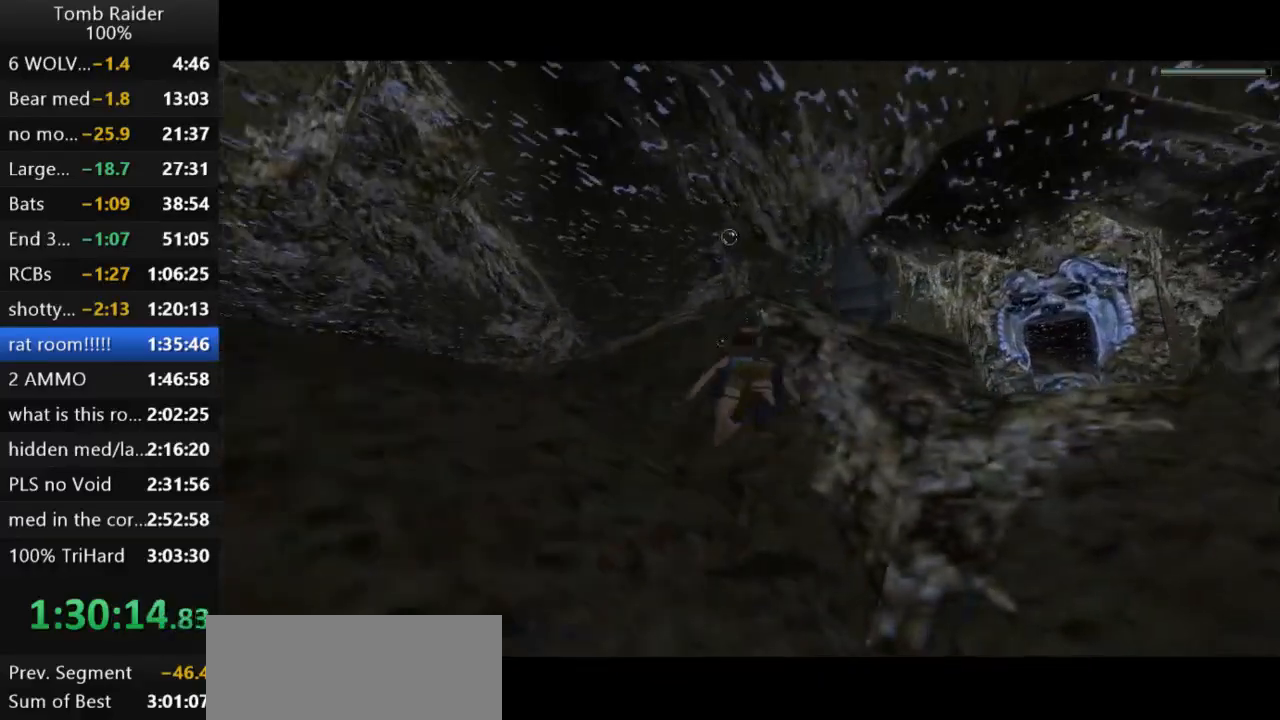
{"keys": ["jump"], "events": [[33, "right", "down"], [200, "jump", "down"], [467, "right", "up"]]}
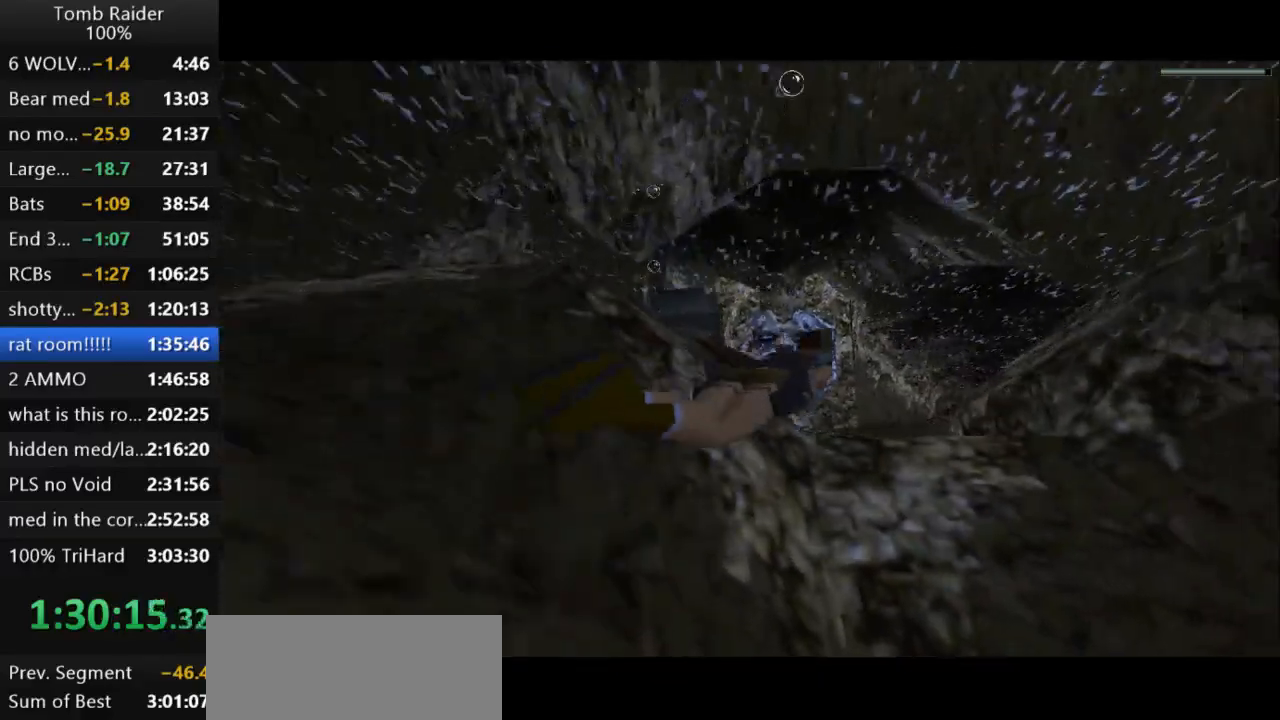
{"keys": ["jump"], "events": []}
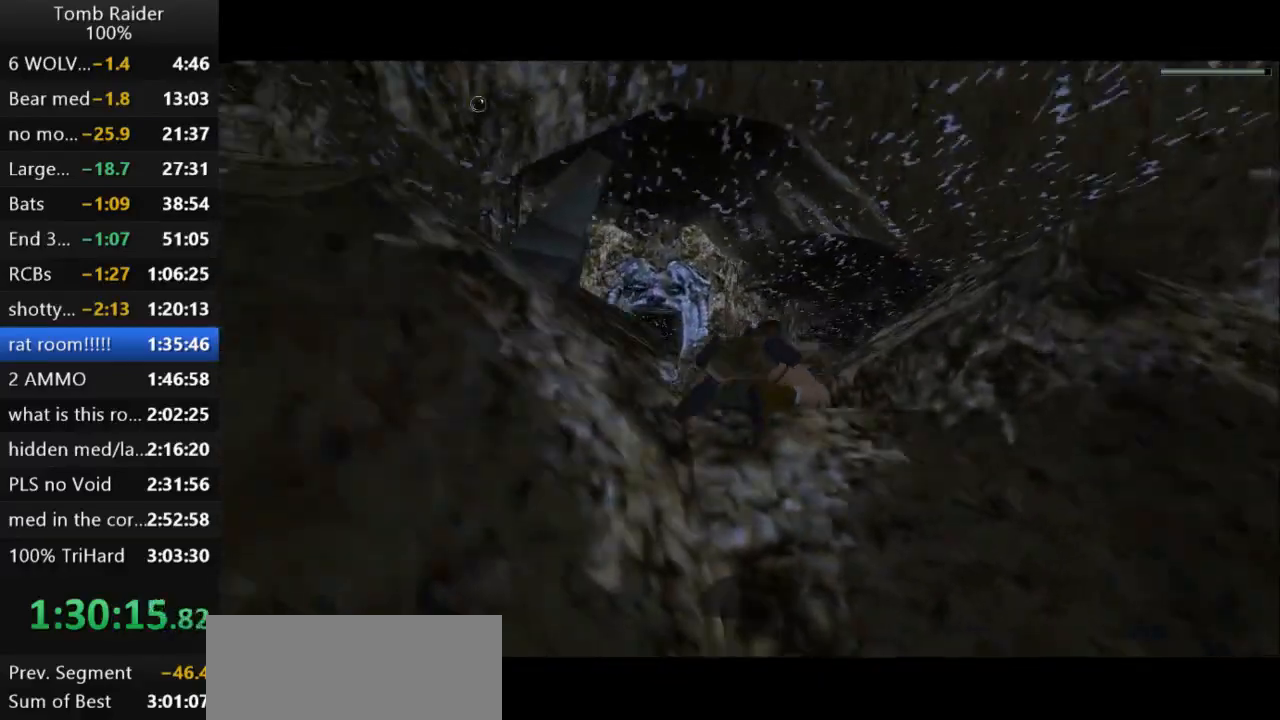
{"keys": ["jump"], "events": [[167, "up", "down"], [233, "up", "up"]]}
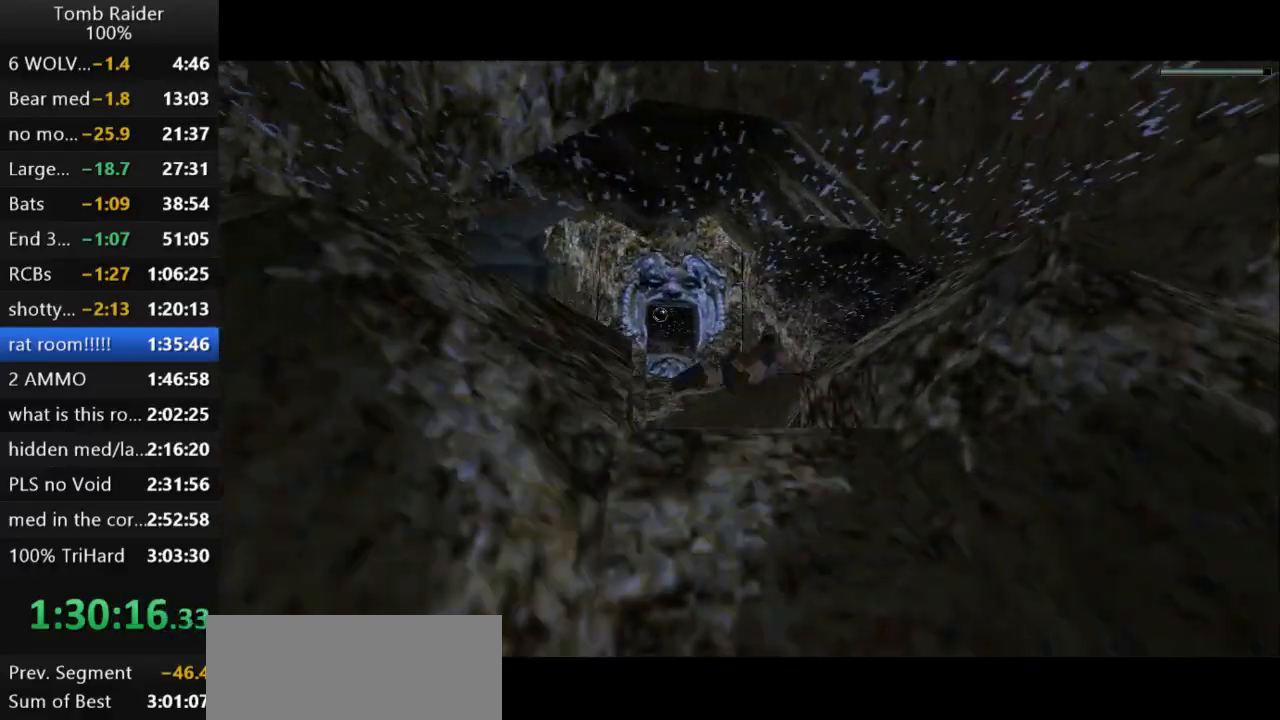
{"keys": ["left"], "events": [[333, "left", "down"], [433, "jump", "up"]]}
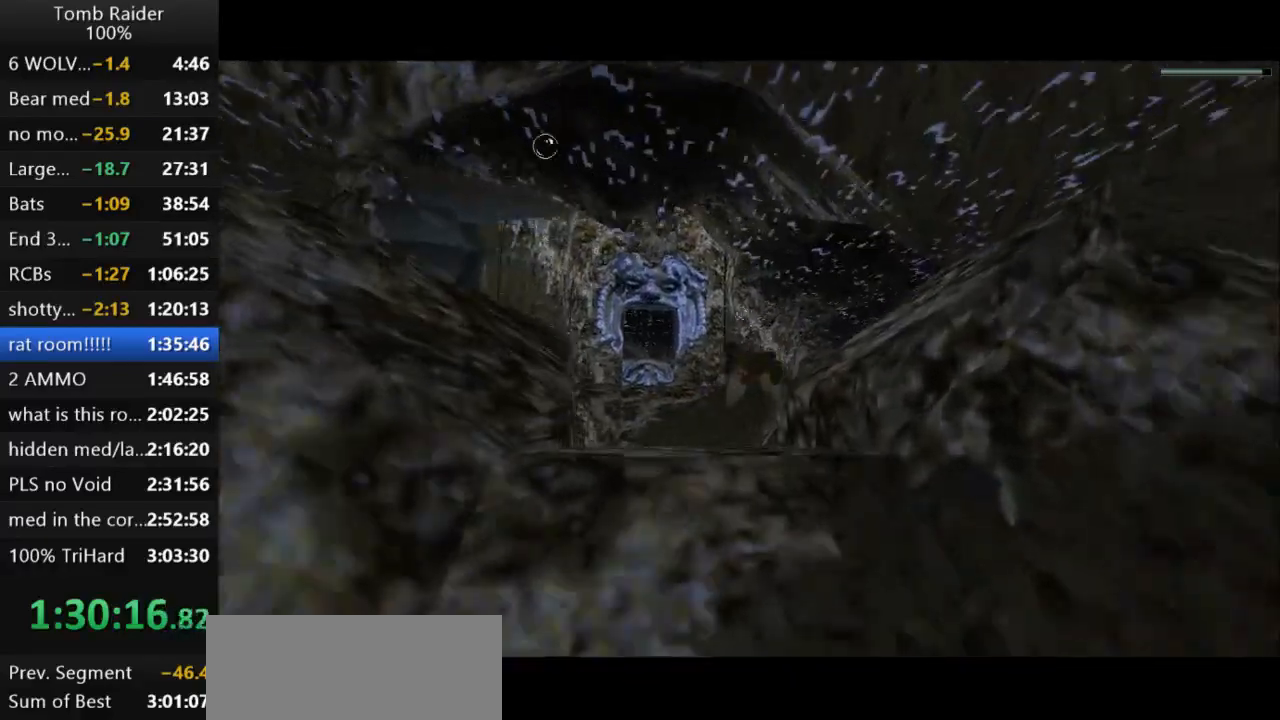
{"keys": [], "events": [[300, "left", "up"]]}
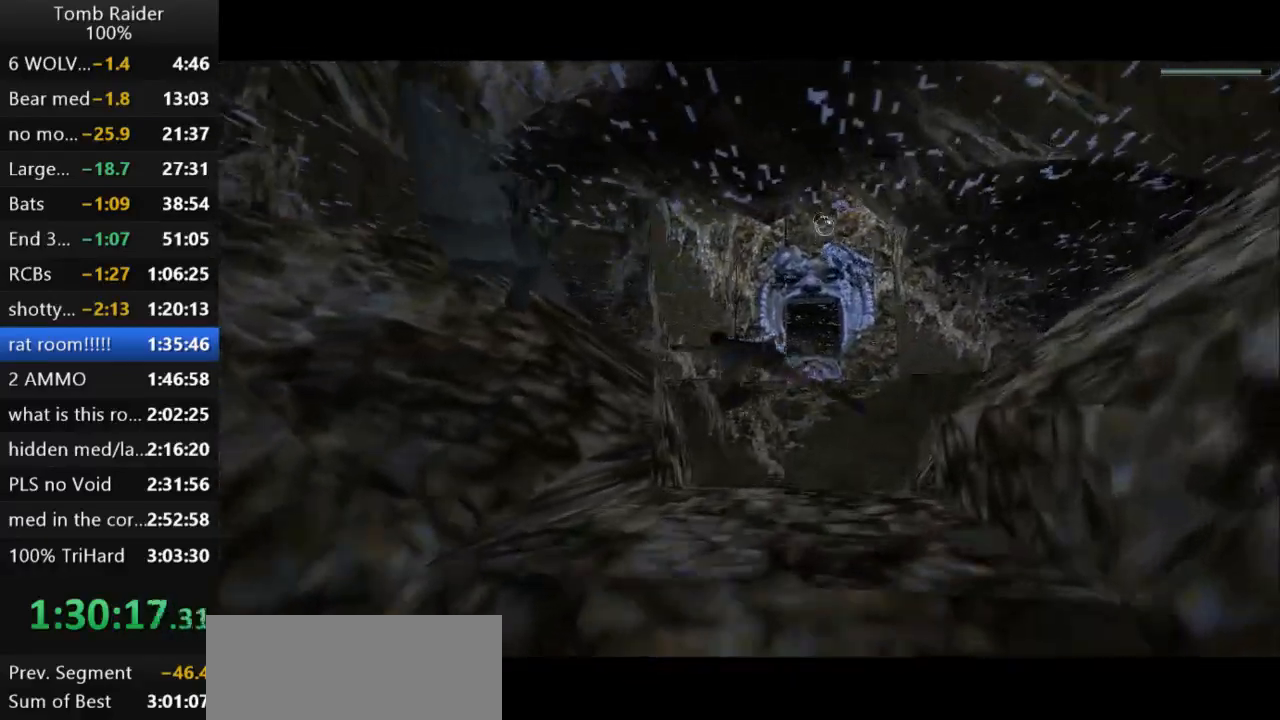
{"keys": ["jump"], "events": [[200, "right", "down"], [300, "jump", "down"], [433, "right", "up"]]}
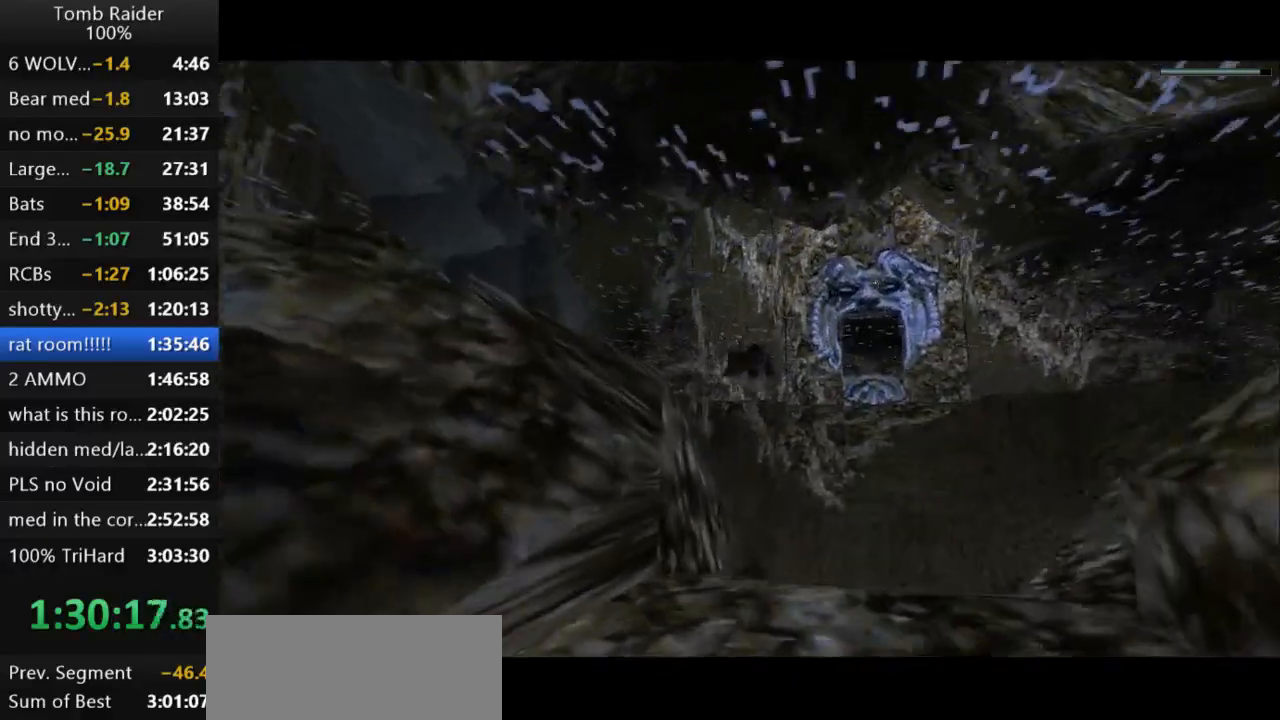
{"keys": ["right"], "events": [[167, "jump", "up"], [233, "right", "down"]]}
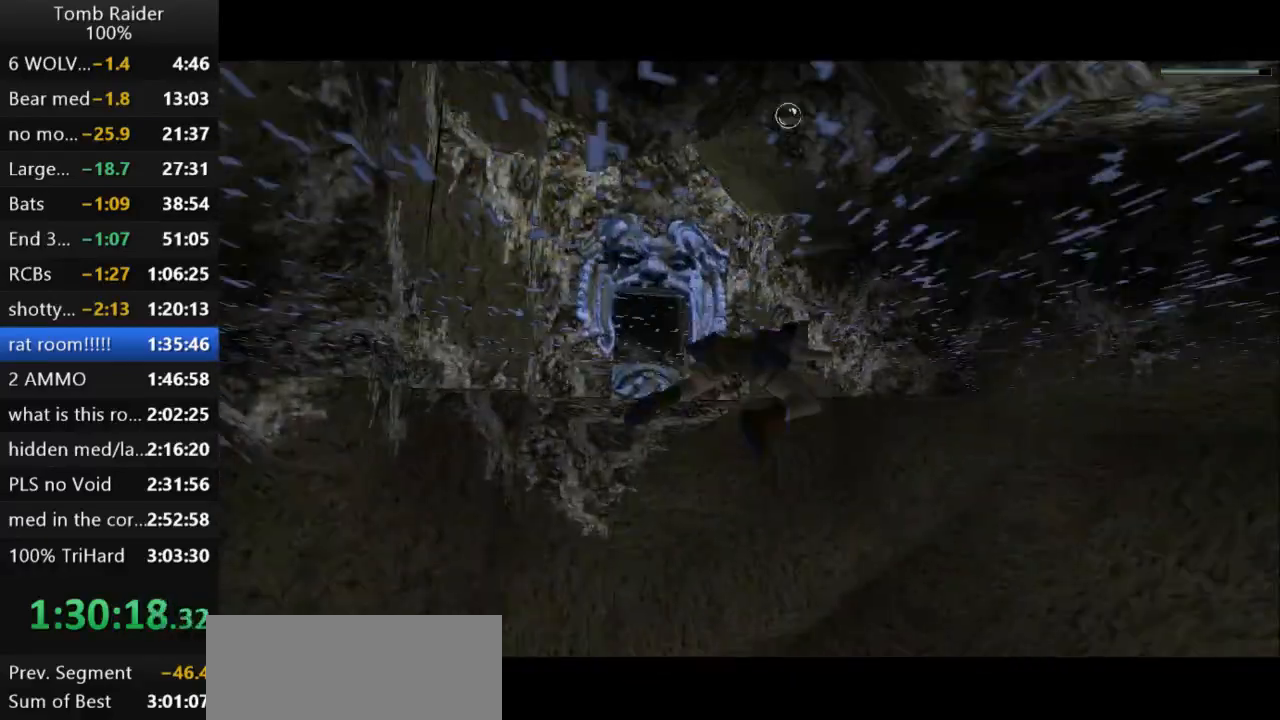
{"keys": ["right", "up"], "events": [[433, "up", "down"]]}